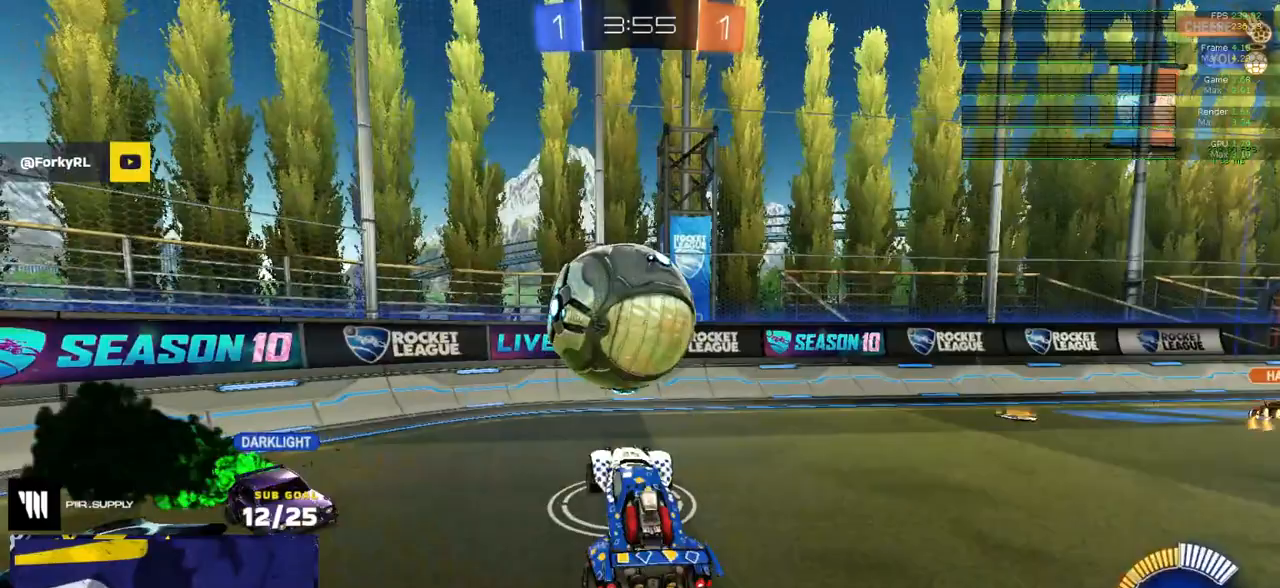
Gameplay with a controller (Xbox layout); each line is a JSON object with the inputs held at the frame after it (dt_ms = milliseconds from this image to that frame). "events" lists button and stick changes between this image and that frame as [ms after this image, input, new state], when the widget could be followed in between.
{"dt_ms": 500, "buttons": ["L1"], "left_stick": "left", "right_stick": "center", "events": [[67, "L2", "up"], [100, "left_stick", "center"], [300, "L1", "down"], [317, "left_stick", "left"]]}
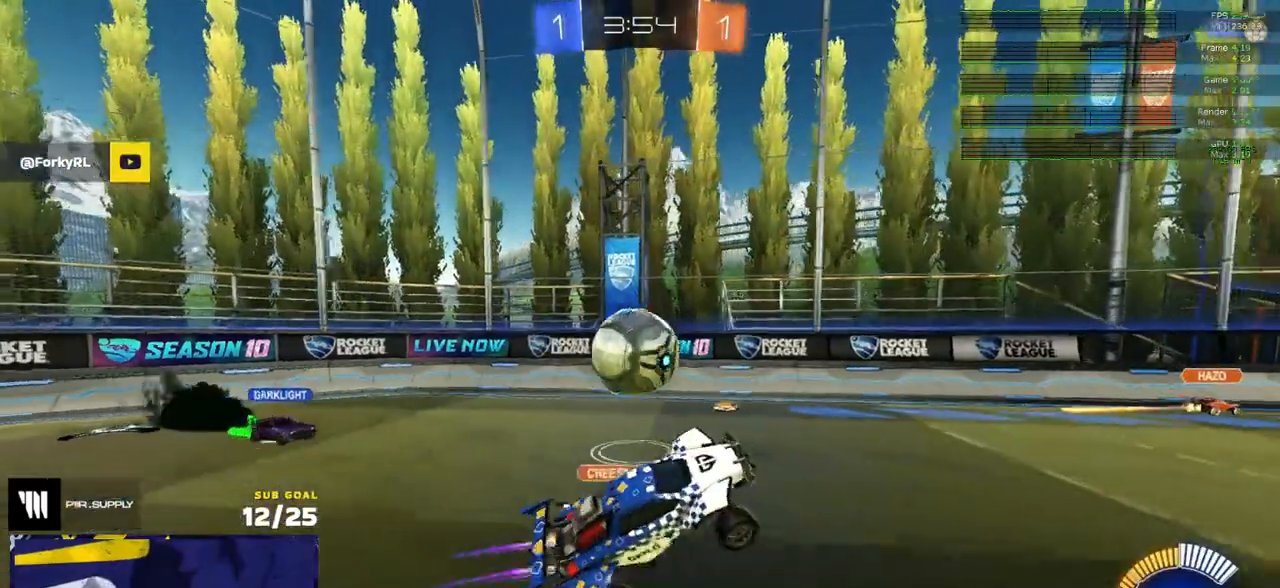
{"dt_ms": 500, "buttons": ["A", "R2"], "left_stick": "up-right", "right_stick": "center", "events": [[150, "L1", "up"], [150, "left_stick", "up-right"], [300, "L1", "down"], [350, "L1", "up"], [483, "A", "down"], [483, "R2", "down"]]}
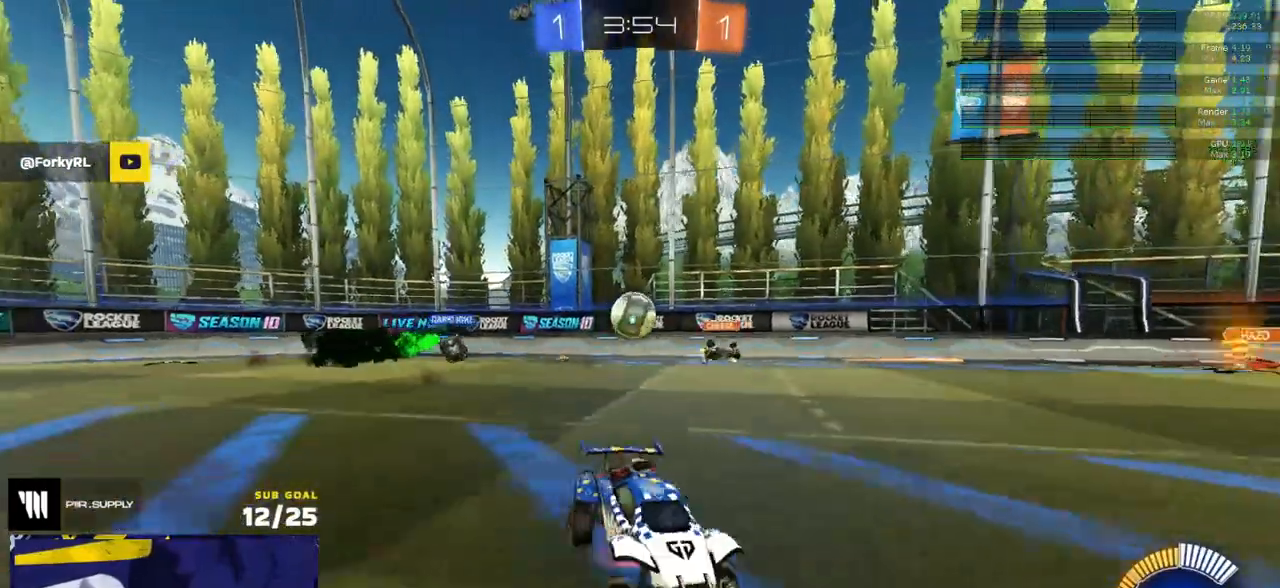
{"dt_ms": 500, "buttons": ["X", "R2"], "left_stick": "left", "right_stick": "center", "events": [[50, "A", "up"], [233, "left_stick", "left"], [367, "X", "down"]]}
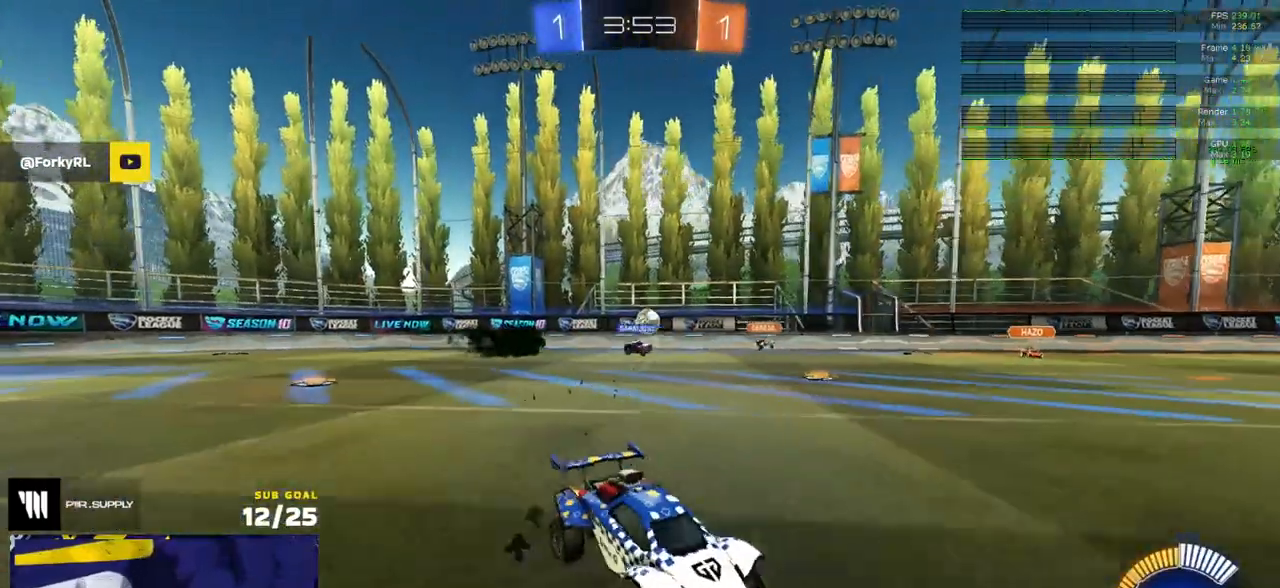
{"dt_ms": 500, "buttons": ["X", "R2"], "left_stick": "right", "right_stick": "center", "events": [[50, "X", "up"], [150, "left_stick", "right"], [400, "X", "down"]]}
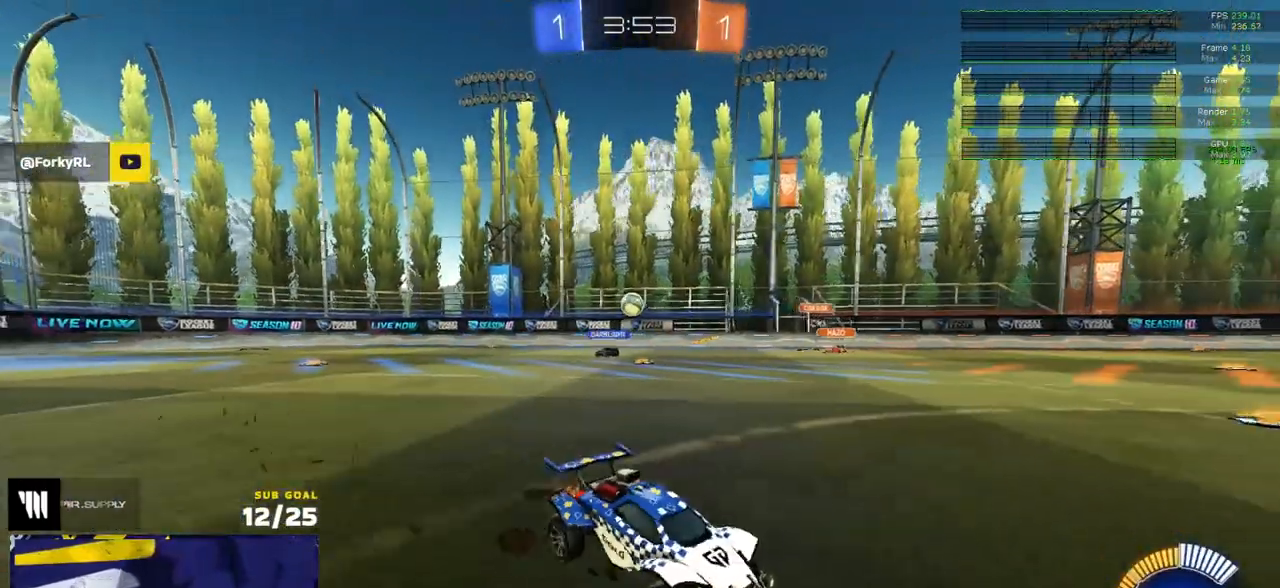
{"dt_ms": 500, "buttons": ["R2"], "left_stick": "right", "right_stick": "center", "events": [[17, "X", "up"]]}
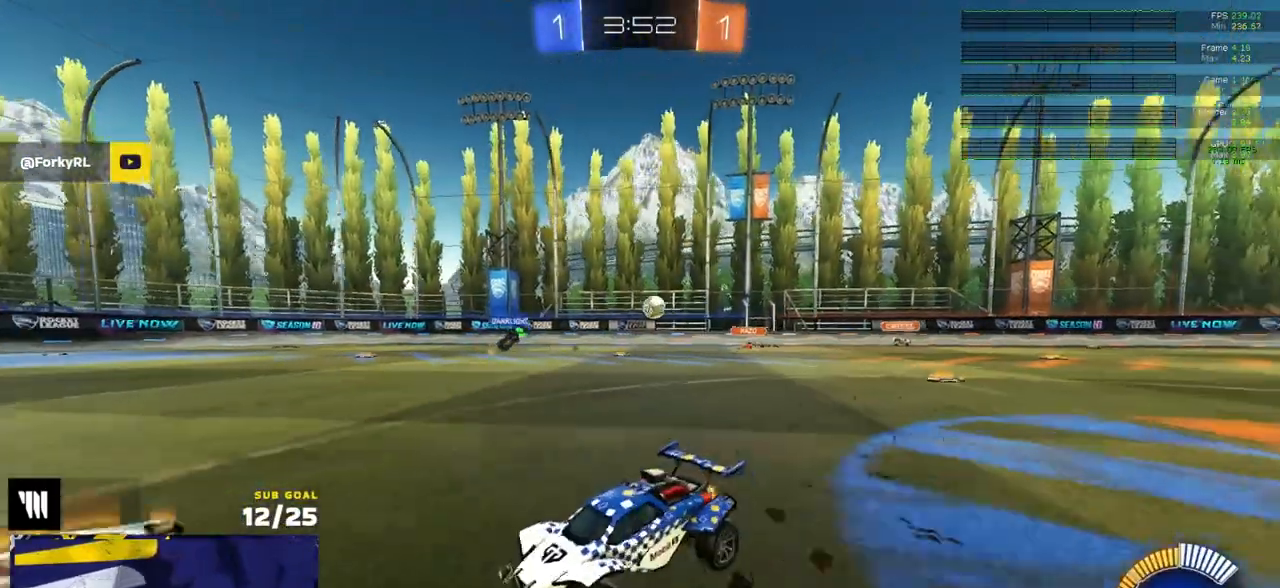
{"dt_ms": 500, "buttons": ["R2"], "left_stick": "right", "right_stick": "center", "events": [[83, "R1", "down"], [300, "R1", "up"]]}
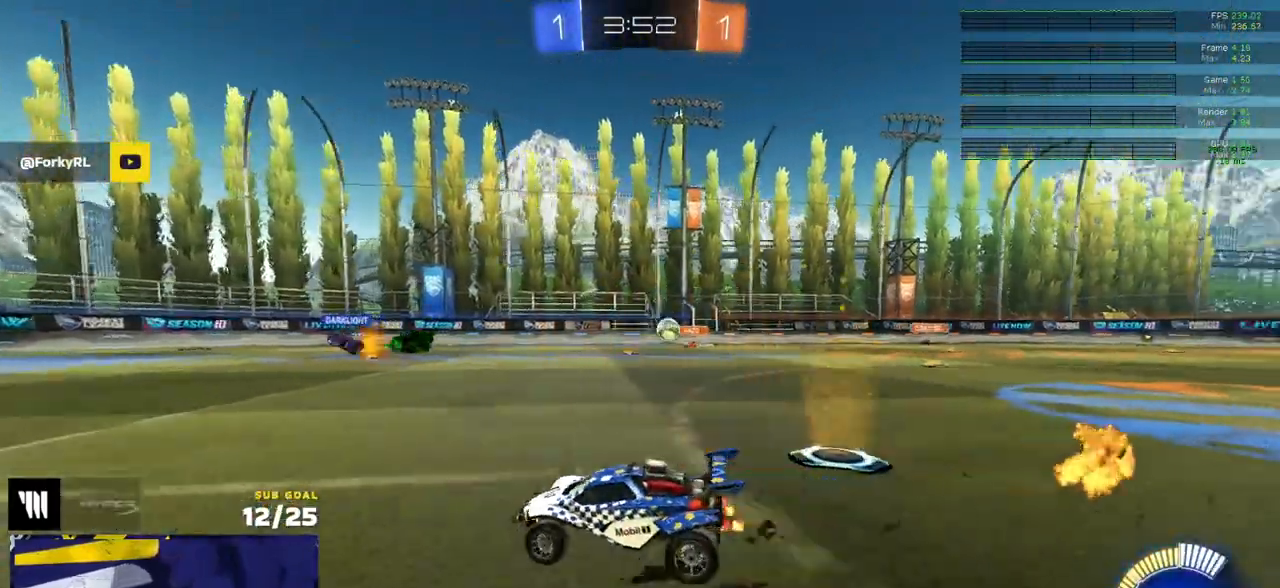
{"dt_ms": 500, "buttons": ["R2"], "left_stick": "center", "right_stick": "center", "events": [[433, "left_stick", "center"]]}
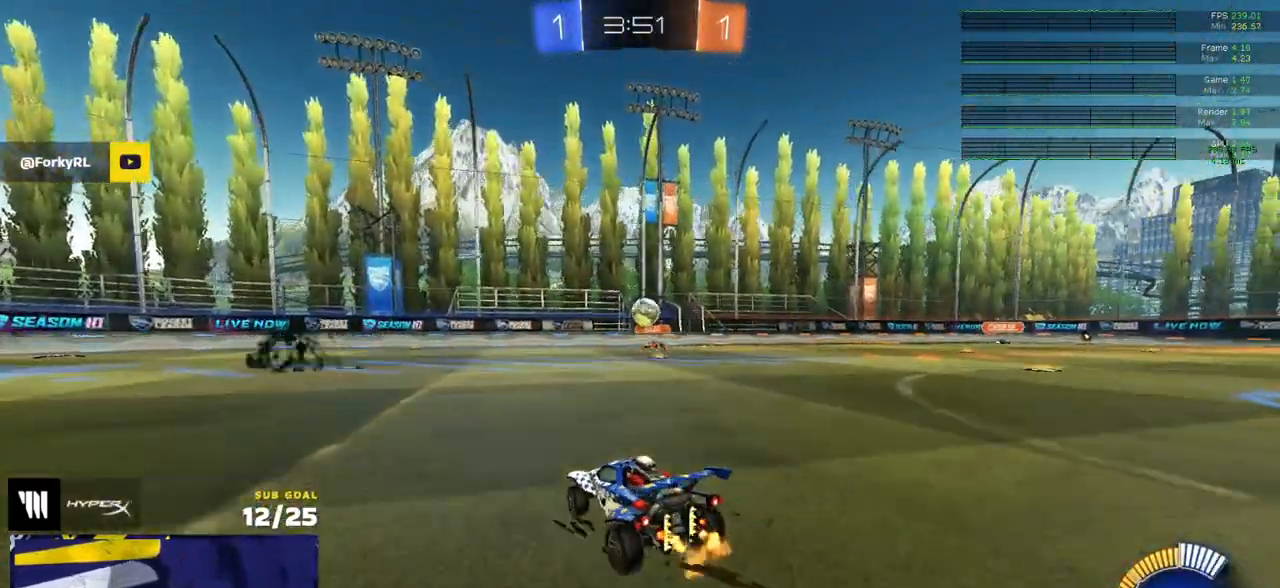
{"dt_ms": 500, "buttons": ["A", "R2"], "left_stick": "down-left", "right_stick": "center", "events": [[67, "left_stick", "left"], [267, "R2", "up"], [317, "L2", "down"], [417, "left_stick", "down-left"], [500, "A", "down"], [500, "L2", "up"], [500, "R2", "down"]]}
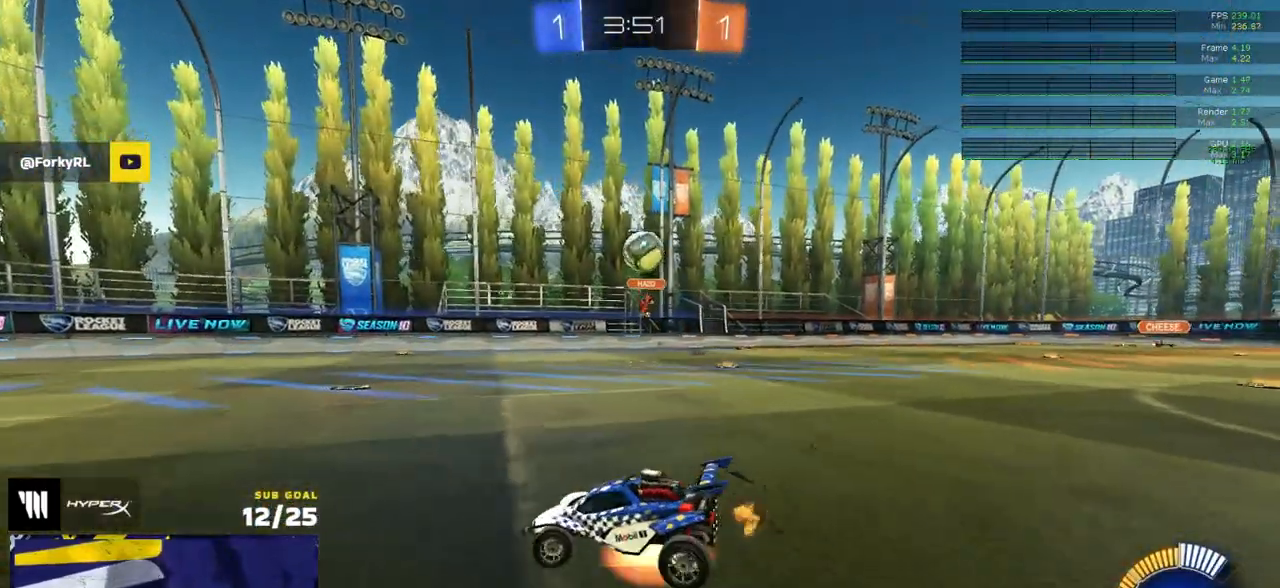
{"dt_ms": 500, "buttons": ["R1", "L3"], "left_stick": "center", "right_stick": "center", "events": [[150, "R1", "down"], [200, "A", "up"], [200, "left_stick", "center"], [233, "R2", "up"], [267, "A", "down"], [317, "left_stick", "left"], [367, "R1", "up"], [383, "A", "up"], [383, "L3", "down"], [433, "R1", "down"], [500, "left_stick", "center"]]}
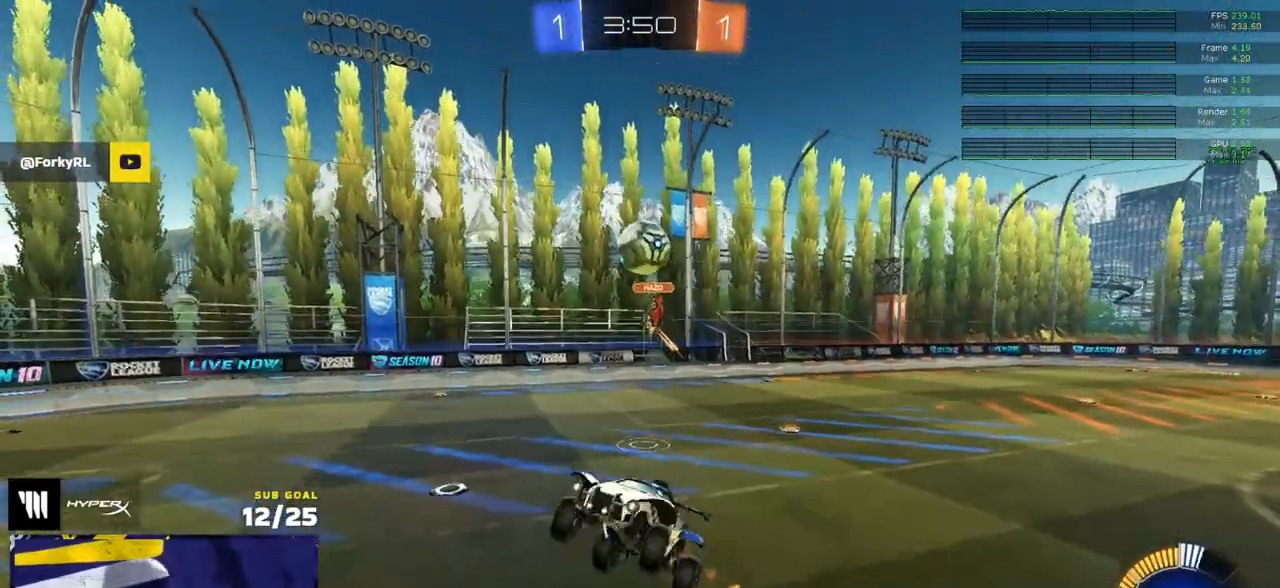
{"dt_ms": 500, "buttons": ["R1"], "left_stick": "left", "right_stick": "center", "events": [[17, "left_stick", "up"], [167, "left_stick", "right"], [183, "R1", "up"], [250, "left_stick", "down"], [367, "R1", "down"], [383, "L3", "up"], [500, "left_stick", "left"]]}
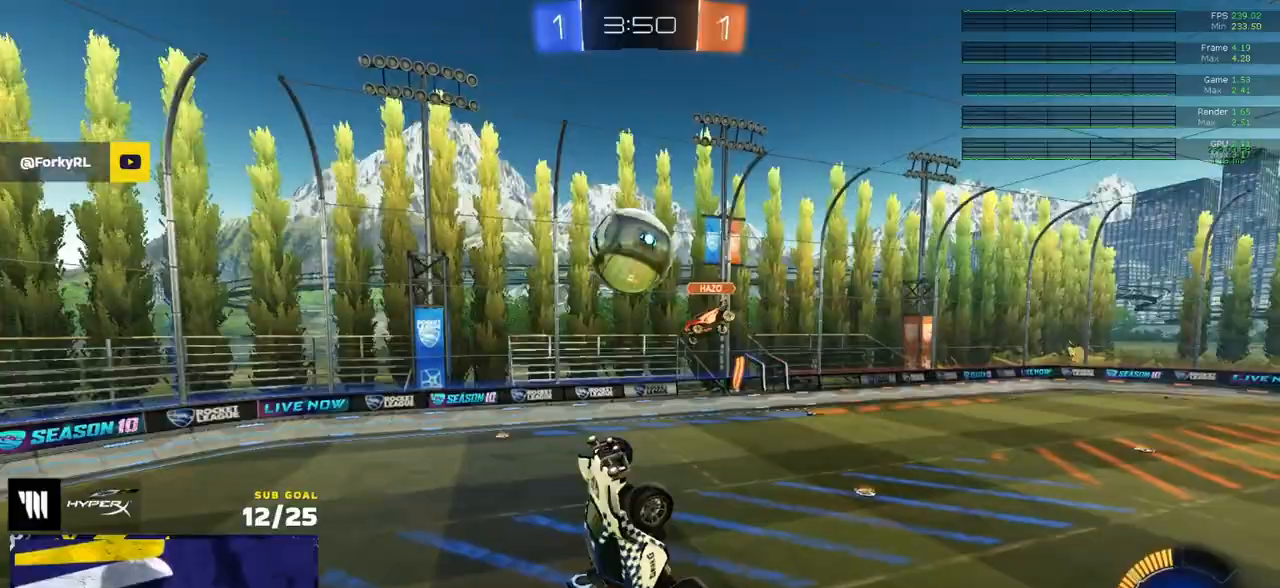
{"dt_ms": 500, "buttons": ["L1"], "left_stick": "left", "right_stick": "center", "events": [[17, "L1", "down"], [183, "L1", "up"], [350, "R1", "up"], [467, "L1", "down"]]}
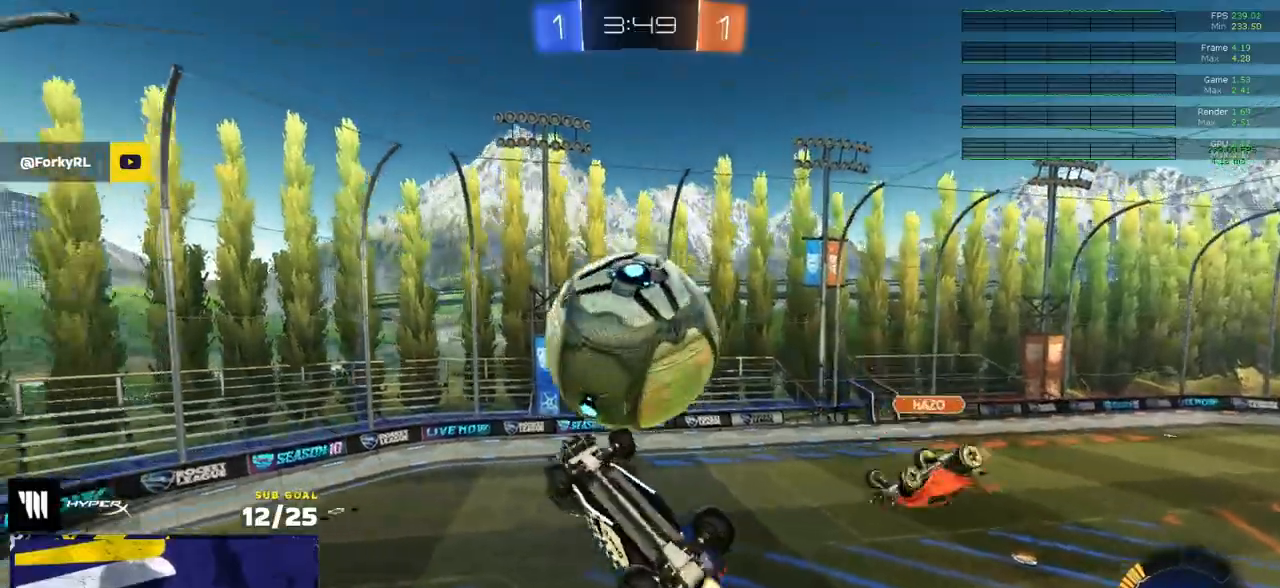
{"dt_ms": 500, "buttons": [], "left_stick": "up-right", "right_stick": "center", "events": [[17, "R1", "down"], [133, "L1", "up"], [133, "left_stick", "down"], [167, "L3", "down"], [217, "left_stick", "up-right"], [400, "R1", "up"], [500, "L3", "up"]]}
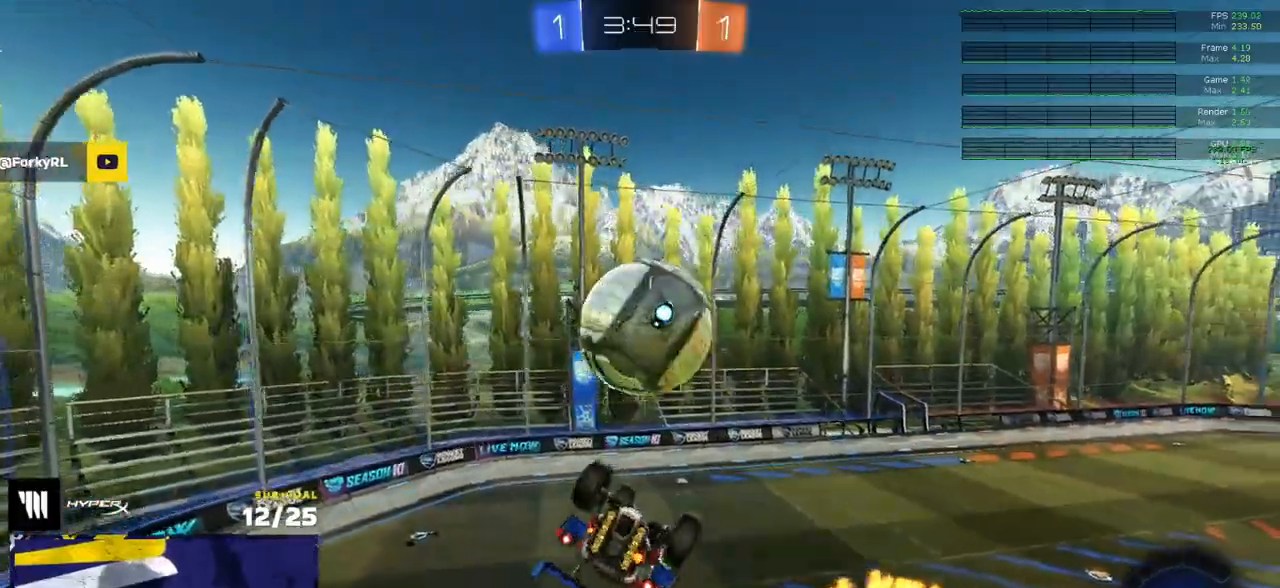
{"dt_ms": 500, "buttons": ["L1", "R1"], "left_stick": "down-left", "right_stick": "center", "events": [[167, "left_stick", "right"], [300, "left_stick", "center"], [333, "R1", "down"], [367, "left_stick", "left"], [450, "L1", "down"], [467, "left_stick", "down-left"]]}
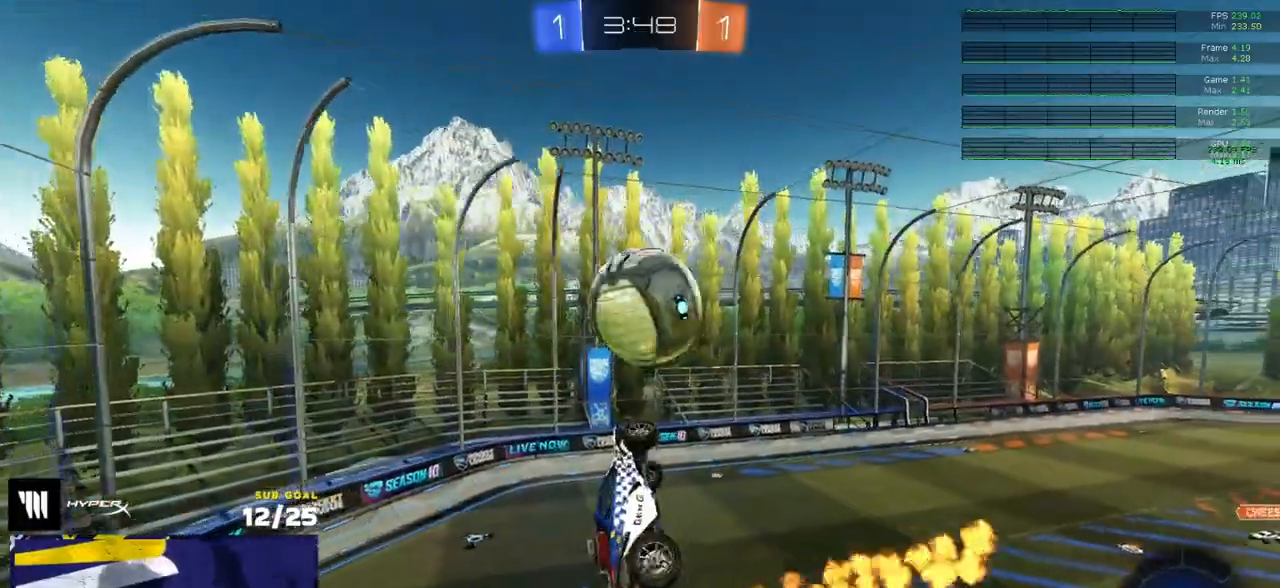
{"dt_ms": 500, "buttons": ["R2"], "left_stick": "center", "right_stick": "center", "events": [[200, "R1", "up"], [233, "R2", "down"], [300, "L1", "up"], [333, "left_stick", "center"]]}
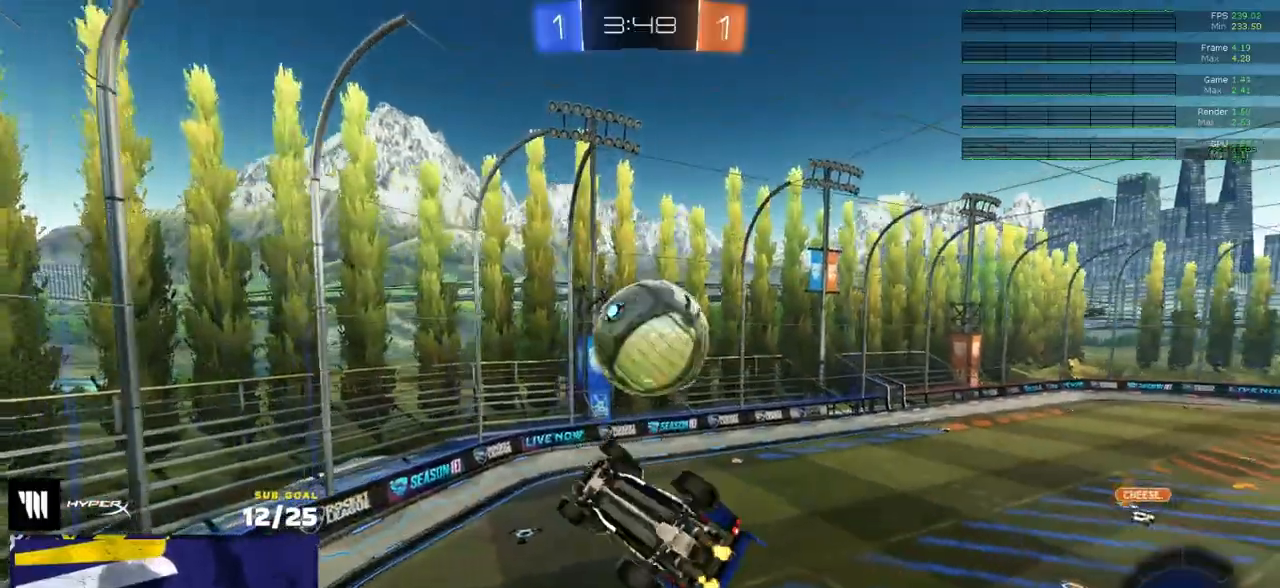
{"dt_ms": 500, "buttons": ["L1", "R2"], "left_stick": "center", "right_stick": "center", "events": [[483, "L1", "down"]]}
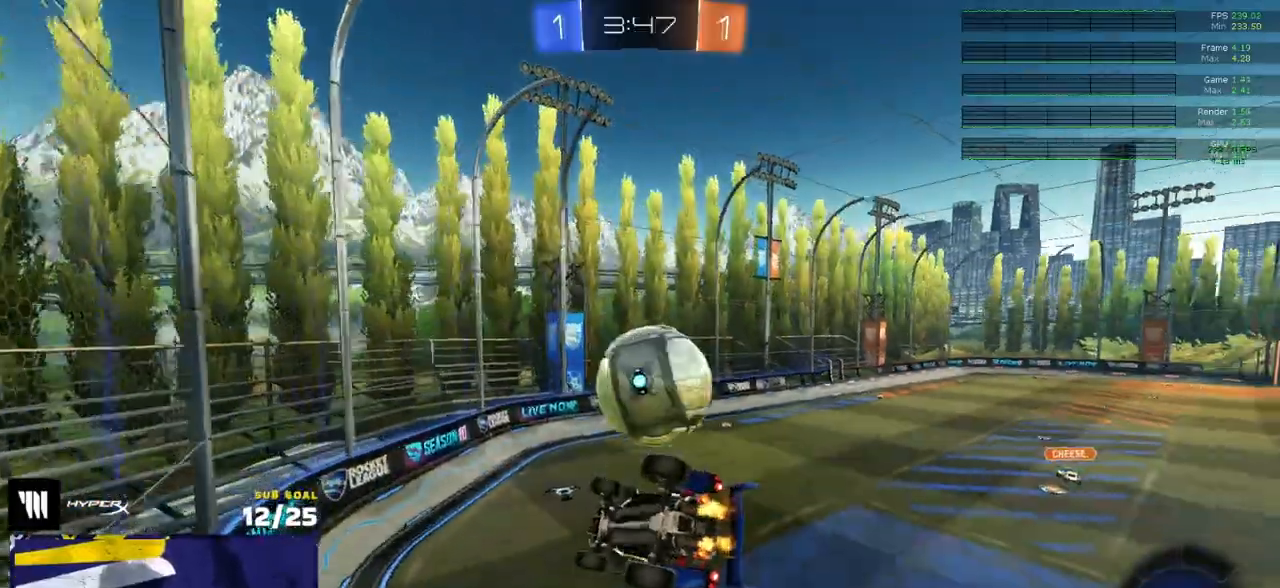
{"dt_ms": 500, "buttons": ["R2"], "left_stick": "left", "right_stick": "center", "events": [[100, "L1", "up"], [283, "left_stick", "left"], [400, "left_stick", "center"], [483, "left_stick", "left"]]}
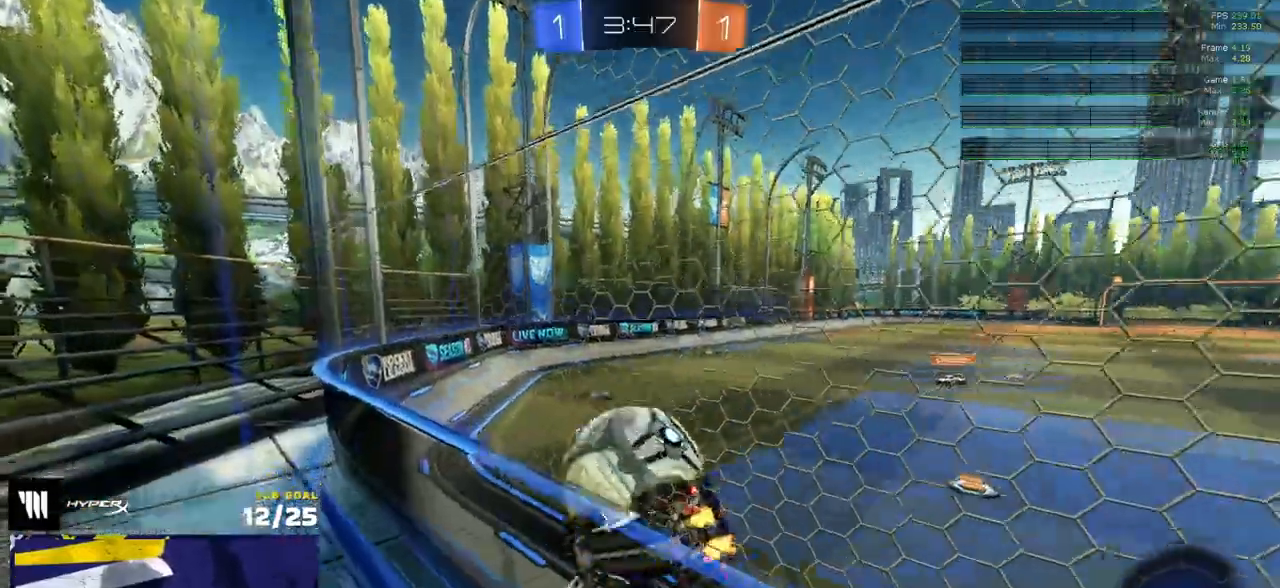
{"dt_ms": 500, "buttons": ["R2"], "left_stick": "center", "right_stick": "center", "events": [[400, "left_stick", "center"]]}
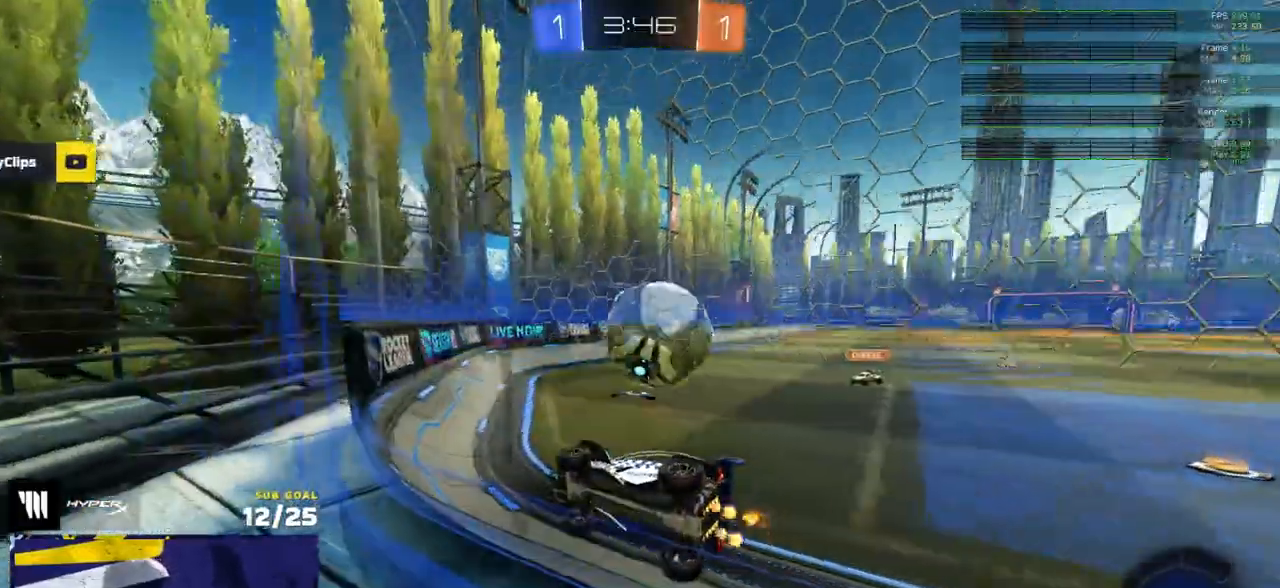
{"dt_ms": 500, "buttons": ["R1", "R2"], "left_stick": "up-left", "right_stick": "center", "events": [[50, "A", "down"], [83, "left_stick", "down"], [133, "R1", "down"], [217, "L3", "down"], [233, "A", "up"], [317, "L3", "up"], [350, "left_stick", "left"], [400, "left_stick", "up-left"], [433, "A", "down"], [450, "R2", "up"], [483, "A", "up"], [500, "R2", "down"]]}
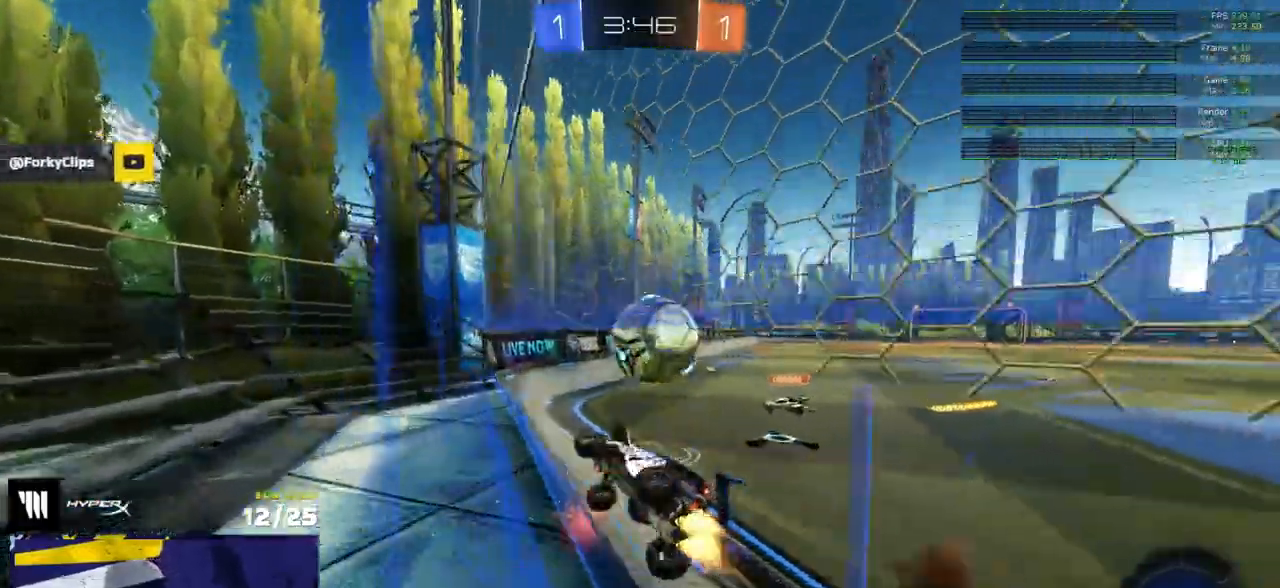
{"dt_ms": 500, "buttons": ["R1"], "left_stick": "center", "right_stick": "center", "events": [[33, "R2", "up"], [50, "left_stick", "center"], [233, "left_stick", "right"], [367, "R1", "up"], [367, "R2", "down"], [467, "left_stick", "center"], [483, "R1", "down"], [500, "R2", "up"]]}
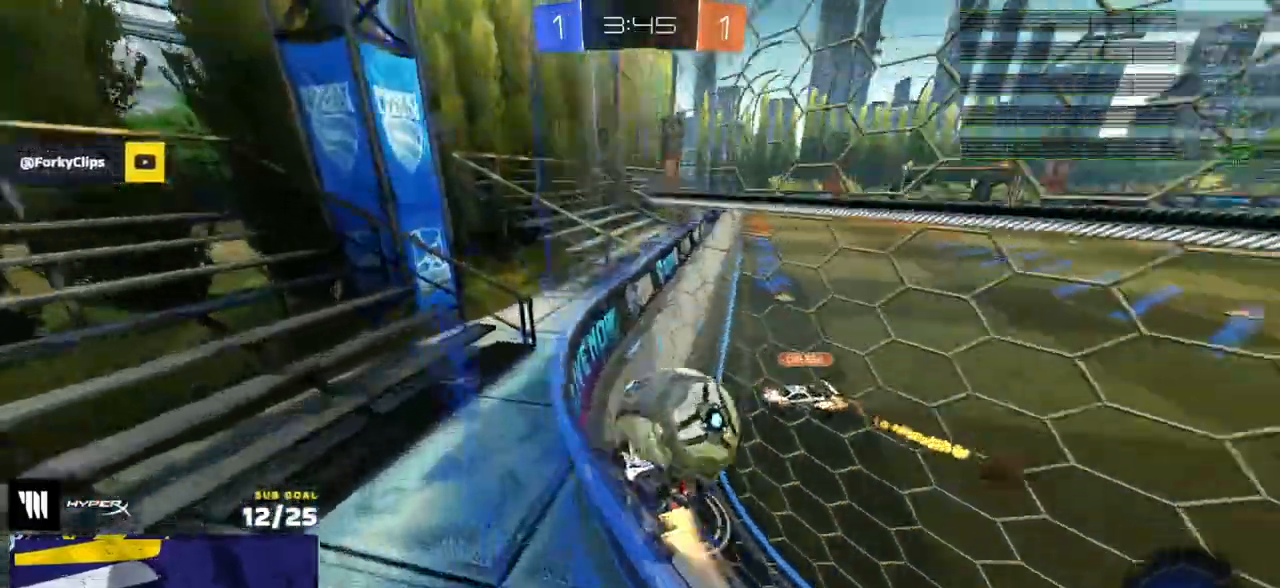
{"dt_ms": 500, "buttons": ["R2"], "left_stick": "center", "right_stick": "center", "events": [[33, "left_stick", "left"], [50, "A", "down"], [100, "A", "up"], [117, "R1", "up"], [167, "left_stick", "right"], [217, "R2", "down"], [250, "left_stick", "center"], [400, "left_stick", "left"], [483, "left_stick", "center"]]}
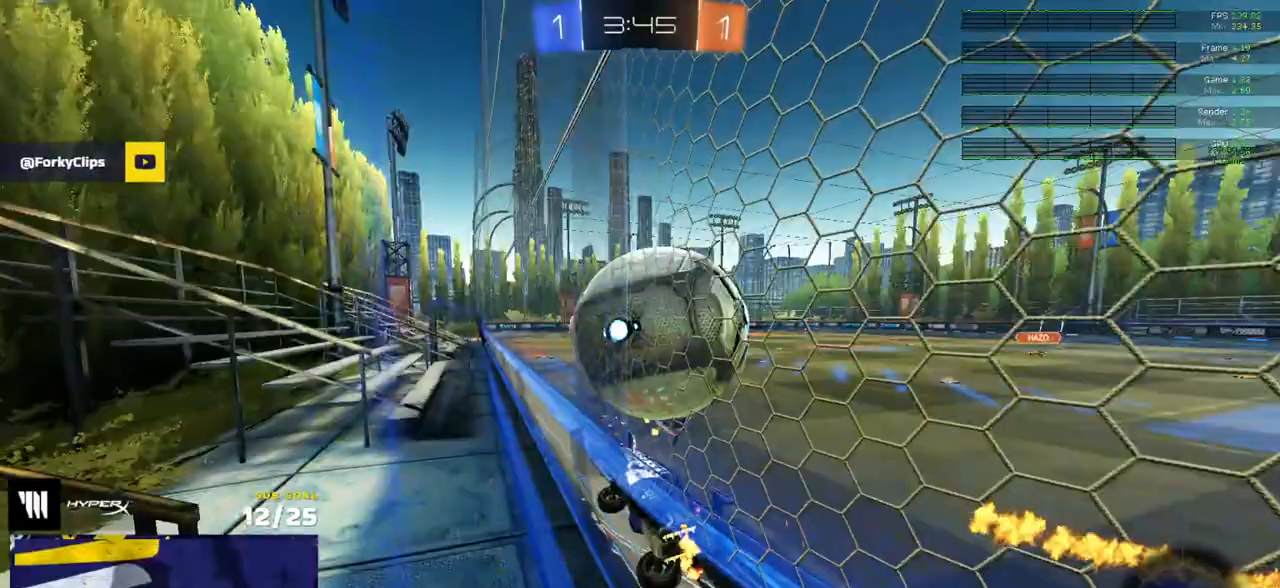
{"dt_ms": 500, "buttons": ["R2"], "left_stick": "right", "right_stick": "center", "events": [[167, "left_stick", "left"], [300, "left_stick", "center"], [450, "left_stick", "right"]]}
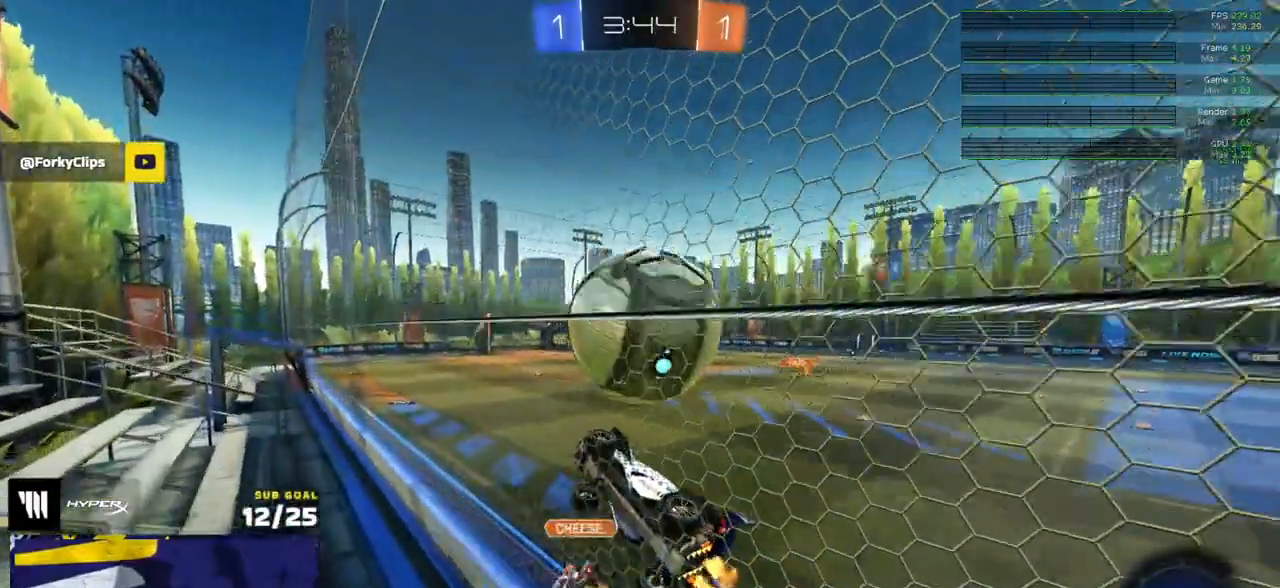
{"dt_ms": 500, "buttons": ["A", "L1", "R2"], "left_stick": "down-left", "right_stick": "center", "events": [[100, "left_stick", "center"], [267, "left_stick", "right"], [367, "A", "down"], [367, "left_stick", "center"], [417, "left_stick", "down-left"], [483, "L1", "down"]]}
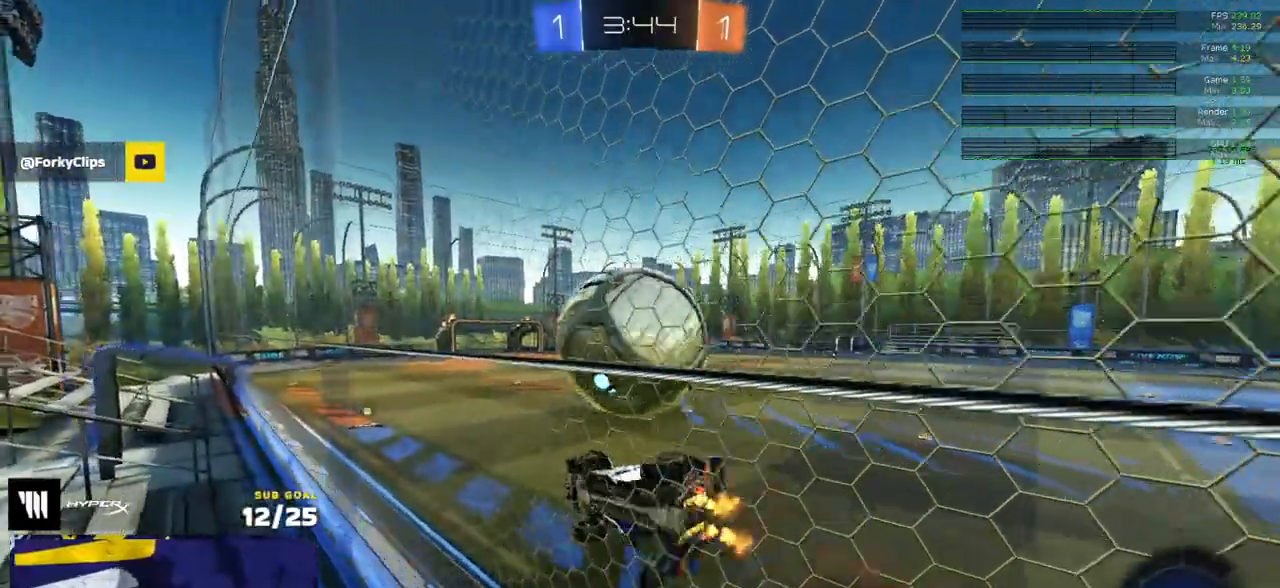
{"dt_ms": 500, "buttons": ["R2"], "left_stick": "center", "right_stick": "center", "events": [[67, "A", "up"], [150, "L1", "up"], [150, "left_stick", "left"], [233, "R1", "down"], [300, "left_stick", "center"], [417, "R1", "up"]]}
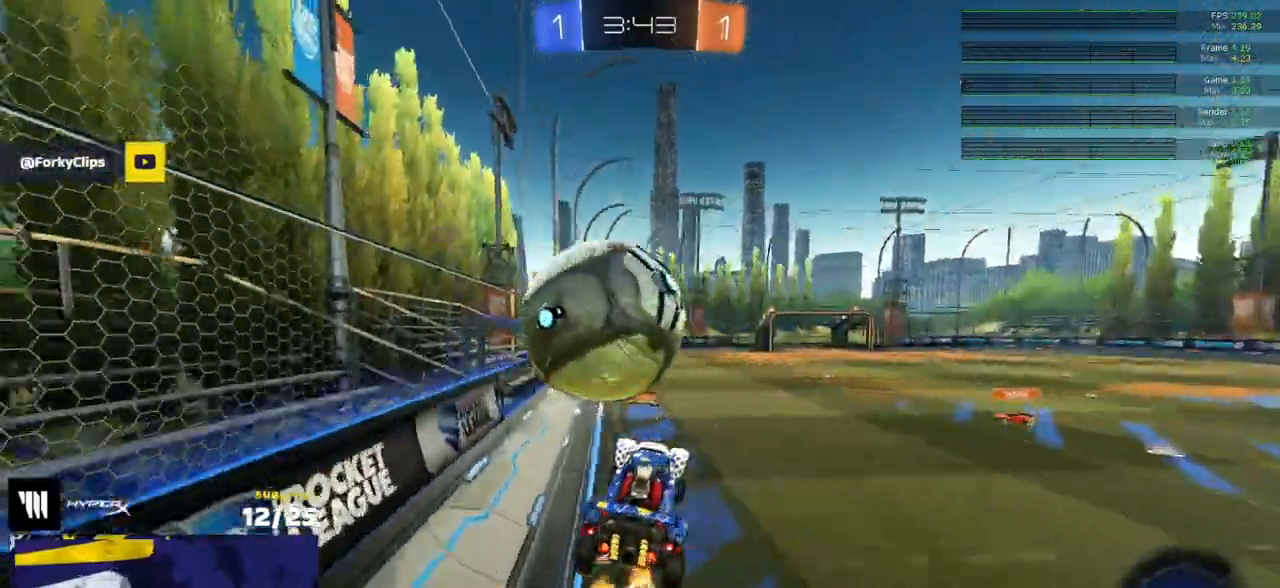
{"dt_ms": 500, "buttons": ["R2"], "left_stick": "down-left", "right_stick": "center", "events": [[83, "left_stick", "right"], [100, "L3", "down"], [150, "R1", "down"], [150, "Y", "down"], [200, "R1", "up"], [217, "L3", "up"], [217, "left_stick", "down"], [233, "Y", "up"], [250, "R1", "down"], [283, "left_stick", "up-left"], [333, "R1", "up"], [367, "A", "down"], [417, "A", "up"], [433, "left_stick", "down-left"]]}
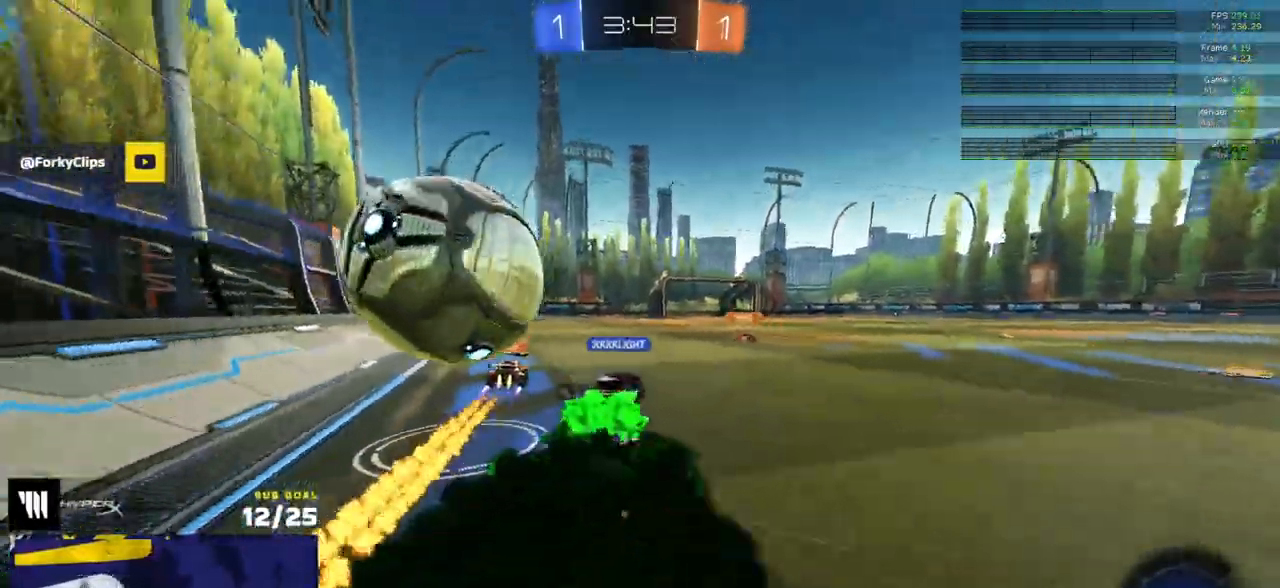
{"dt_ms": 500, "buttons": [], "left_stick": "left", "right_stick": "center", "events": [[17, "left_stick", "down-right"], [167, "left_stick", "center"], [233, "R2", "up"], [250, "L2", "down"], [250, "left_stick", "left"], [483, "L2", "up"]]}
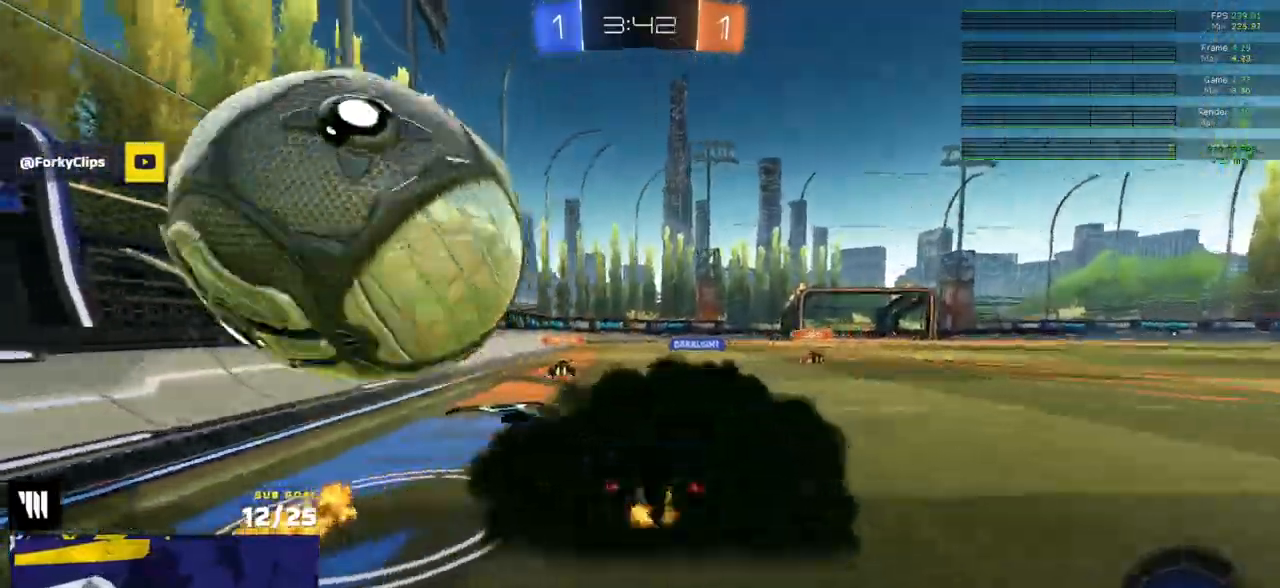
{"dt_ms": 1000, "buttons": ["L1", "R2"], "left_stick": "right", "right_stick": "center"}
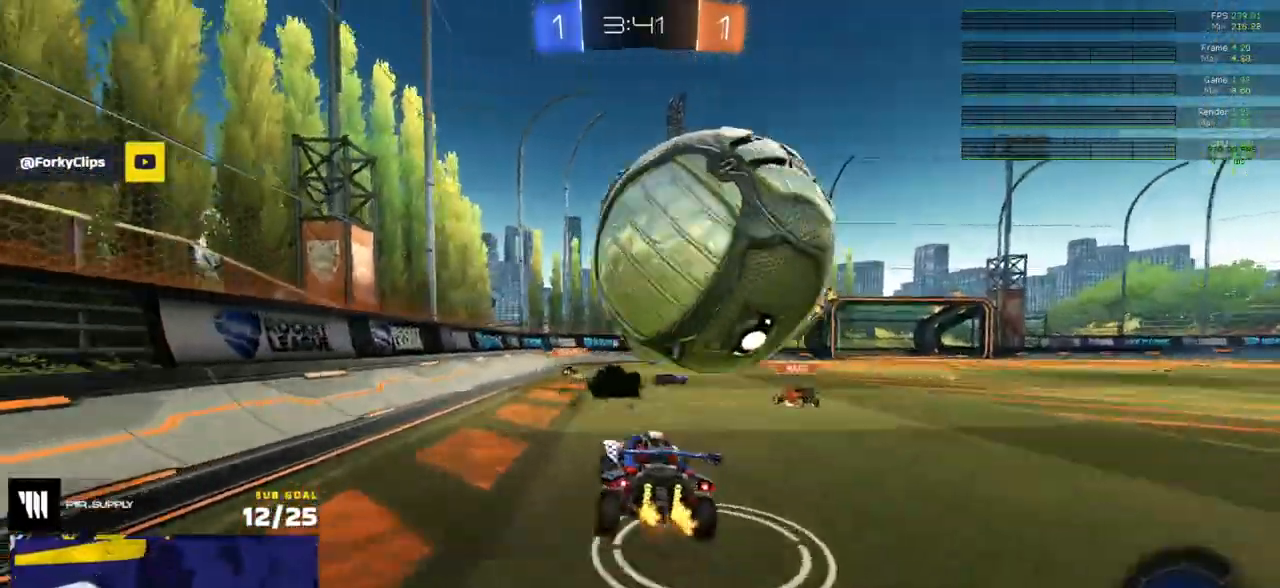
{"dt_ms": 500, "buttons": [], "left_stick": "right", "right_stick": "center", "events": [[17, "L3", "down"], [33, "A", "down"], [117, "left_stick", "down"], [133, "L1", "up"], [150, "A", "up"], [217, "L3", "up"], [483, "left_stick", "right"], [500, "R2", "up"]]}
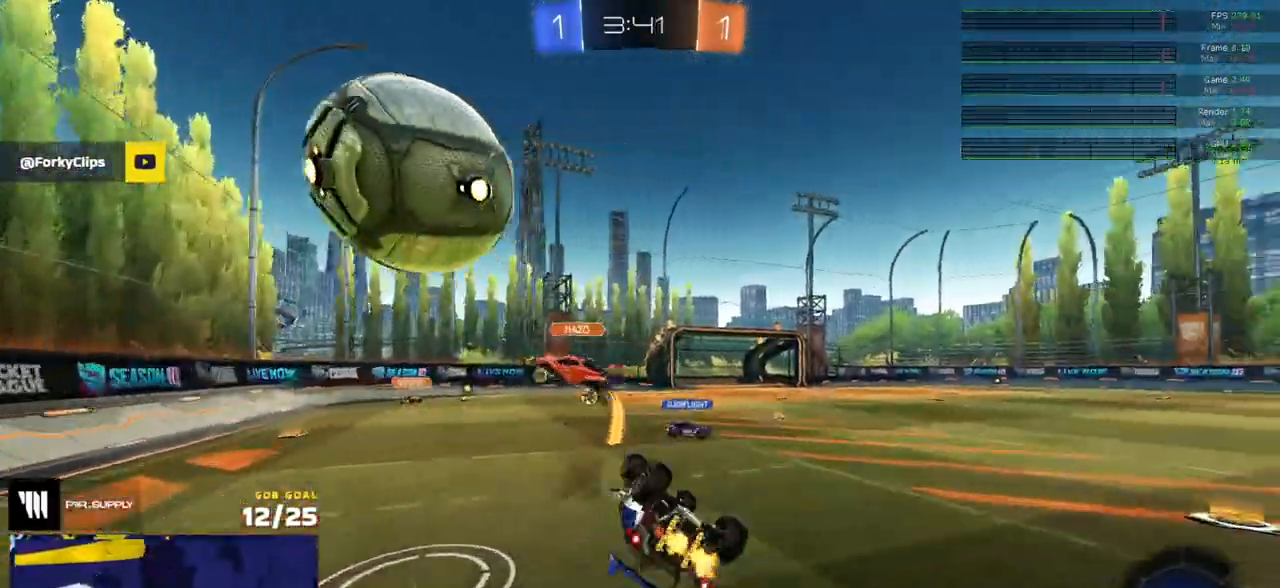
{"dt_ms": 500, "buttons": ["R2"], "left_stick": "center", "right_stick": "center", "events": [[50, "left_stick", "up-right"], [67, "L3", "down"], [217, "L3", "up"], [217, "R2", "down"], [383, "left_stick", "center"]]}
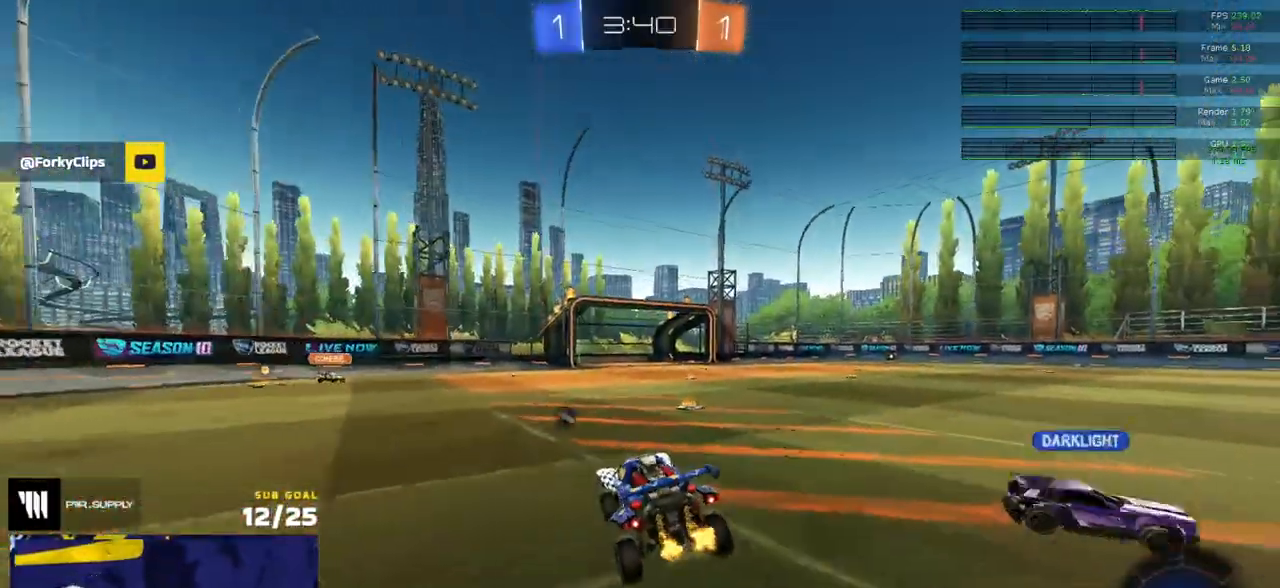
{"dt_ms": 500, "buttons": ["R2"], "left_stick": "right", "right_stick": "center", "events": [[83, "left_stick", "down"], [100, "Y", "down"], [150, "left_stick", "down-right"], [217, "Y", "up"], [283, "left_stick", "left"], [383, "left_stick", "center"], [433, "Y", "down"], [467, "left_stick", "right"], [483, "Y", "up"]]}
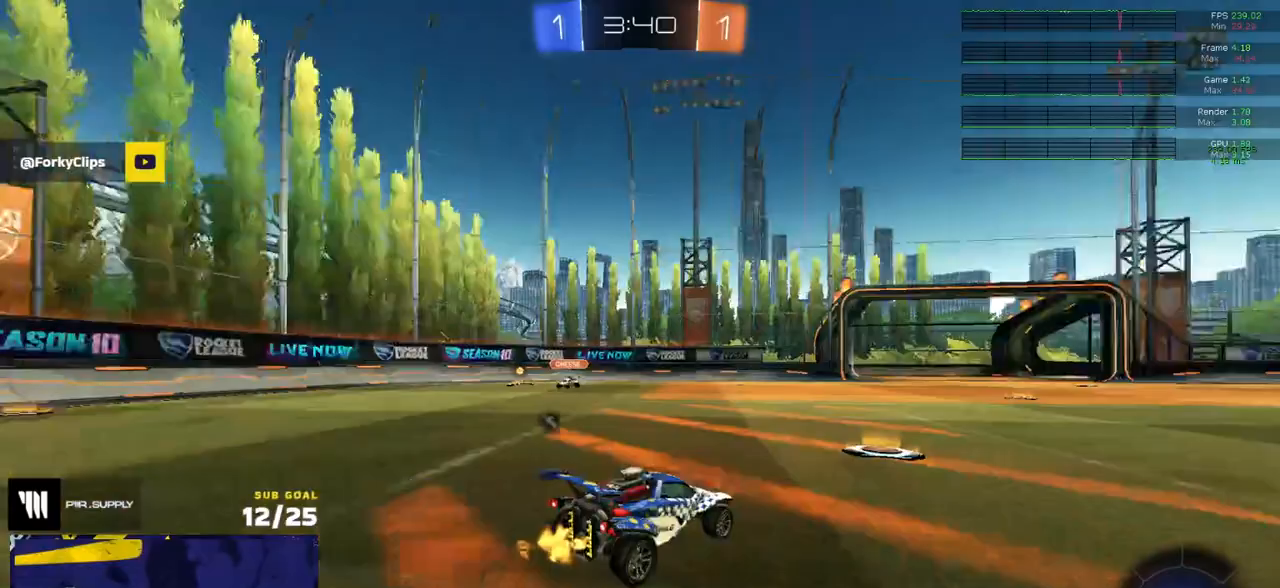
{"dt_ms": 500, "buttons": ["R1"], "left_stick": "right", "right_stick": "center", "events": [[233, "R1", "down"], [300, "R2", "up"]]}